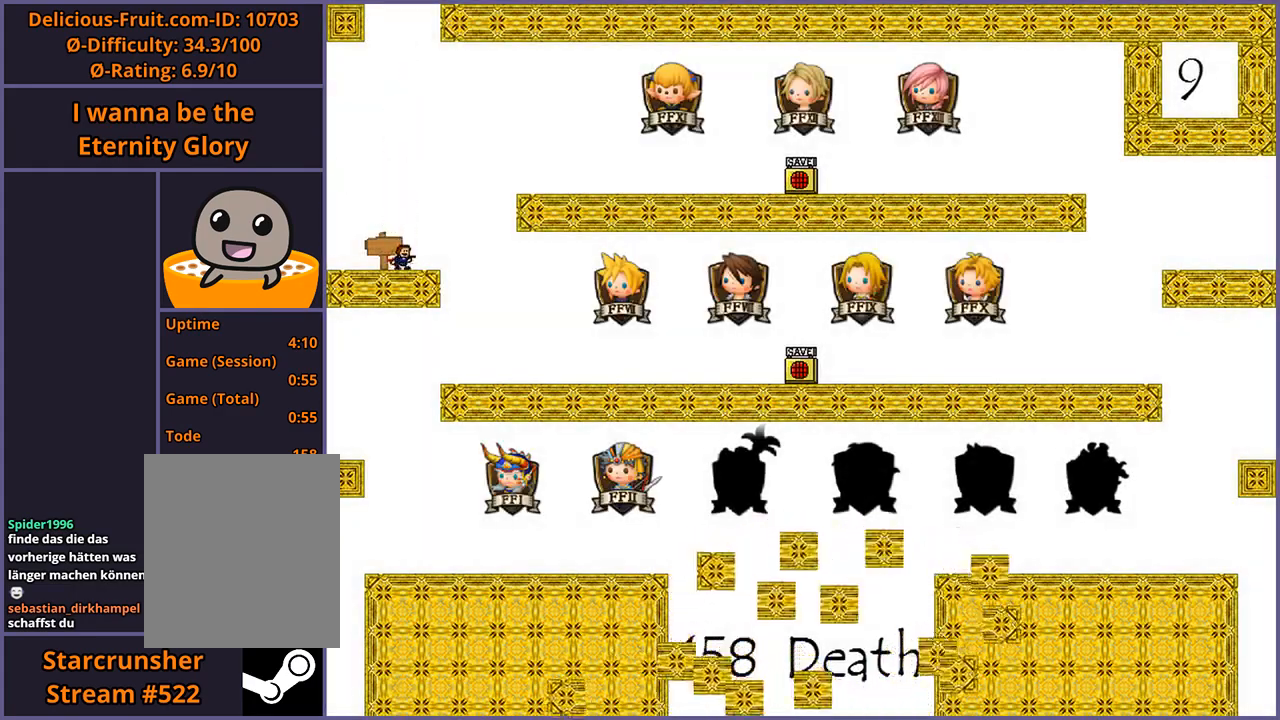
Gameplay with keyboard; each line is a JSON object with the keys held at the frame after it. "events" lists presses ("down") and releases ("up") of "down", "left", "r", "right", "s", "shift_l", "shift_r", "up" and "z" between this image and that frame as [ms after this image, input, new state], when the widget could be followed in between. No other keys are recorded. Mouse input is not recorded.
{"keys": [], "events": [[380, "right", "up"]]}
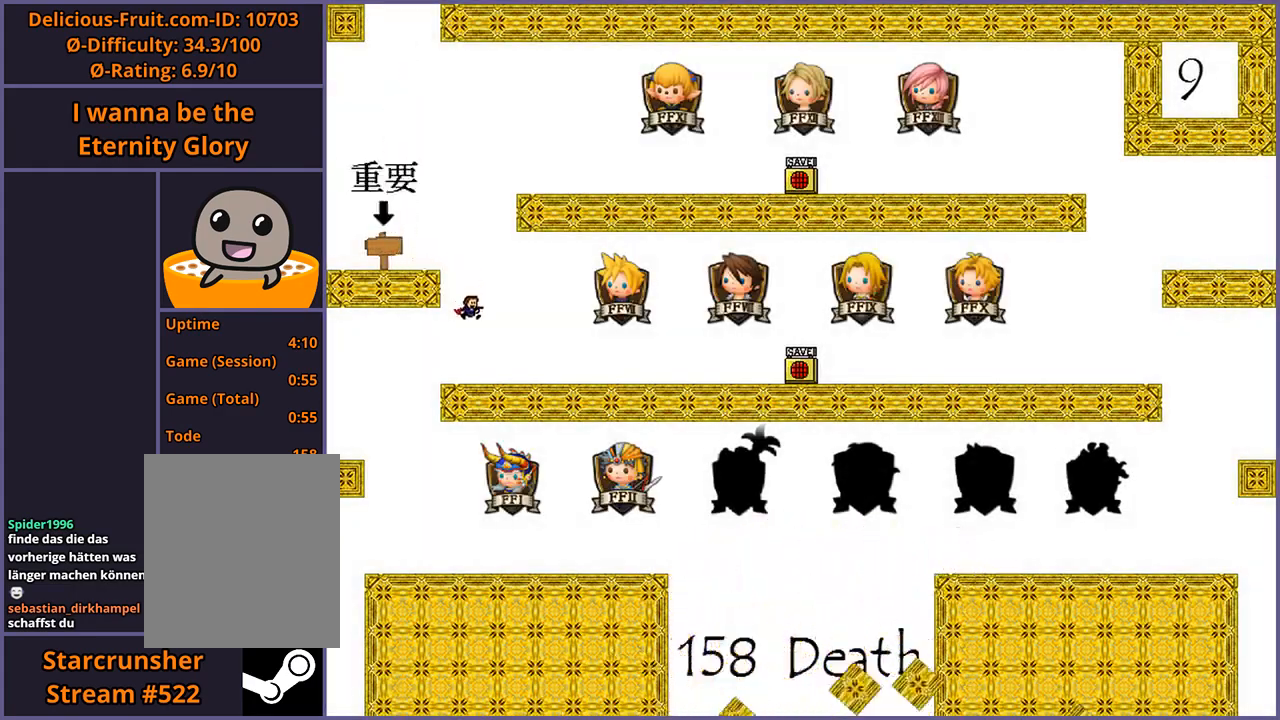
{"keys": ["left"], "events": [[200, "z", "down"], [220, "z", "up"], [240, "left", "down"]]}
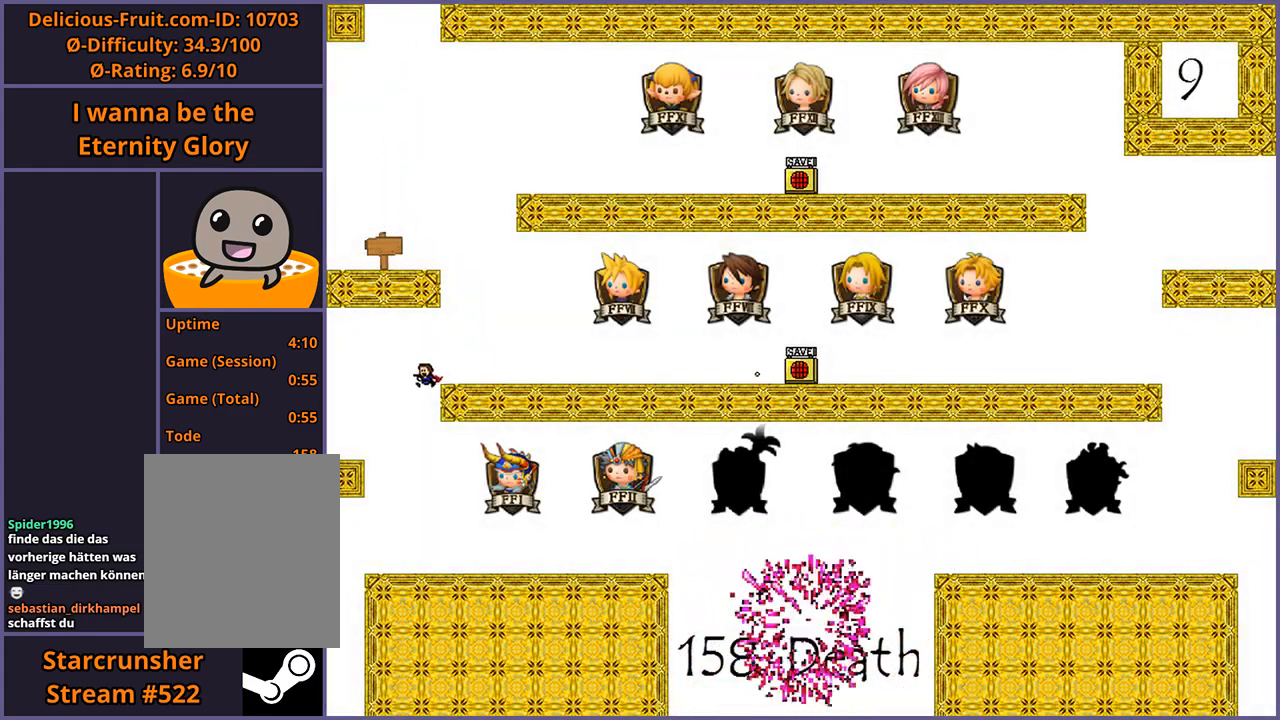
{"keys": ["right"], "events": [[140, "left", "up"], [180, "right", "down"]]}
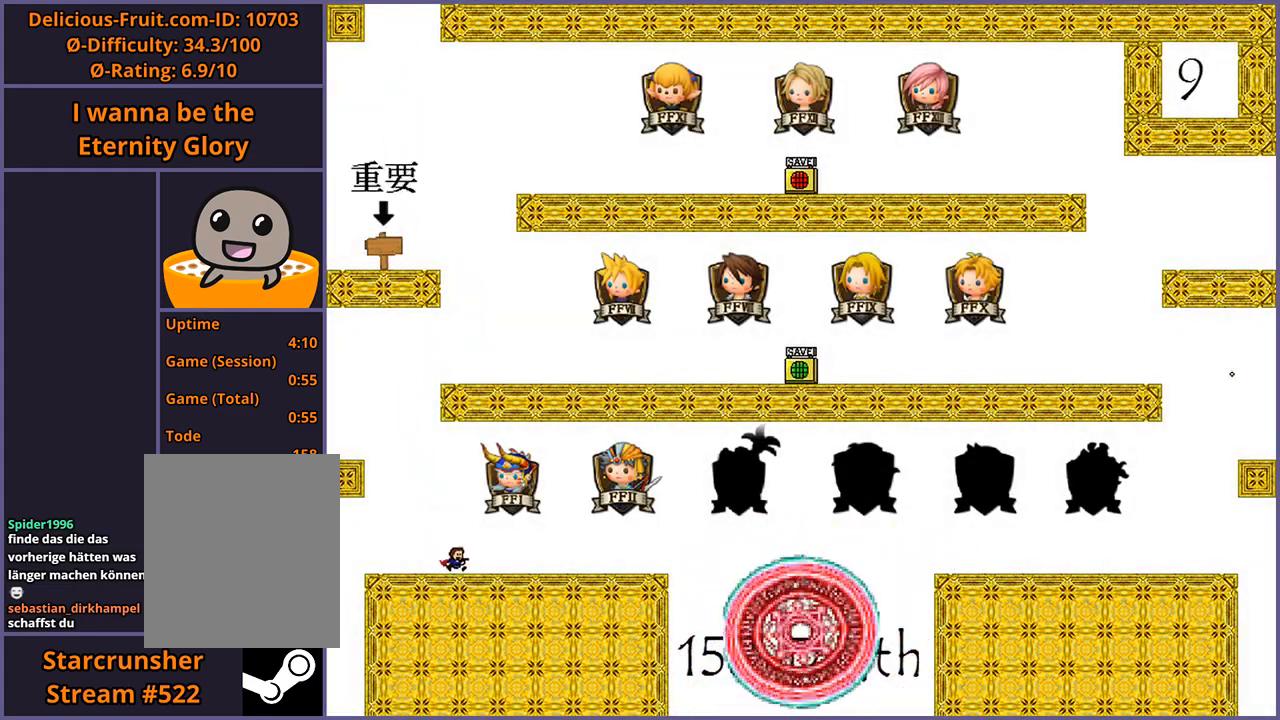
{"keys": ["right"], "events": []}
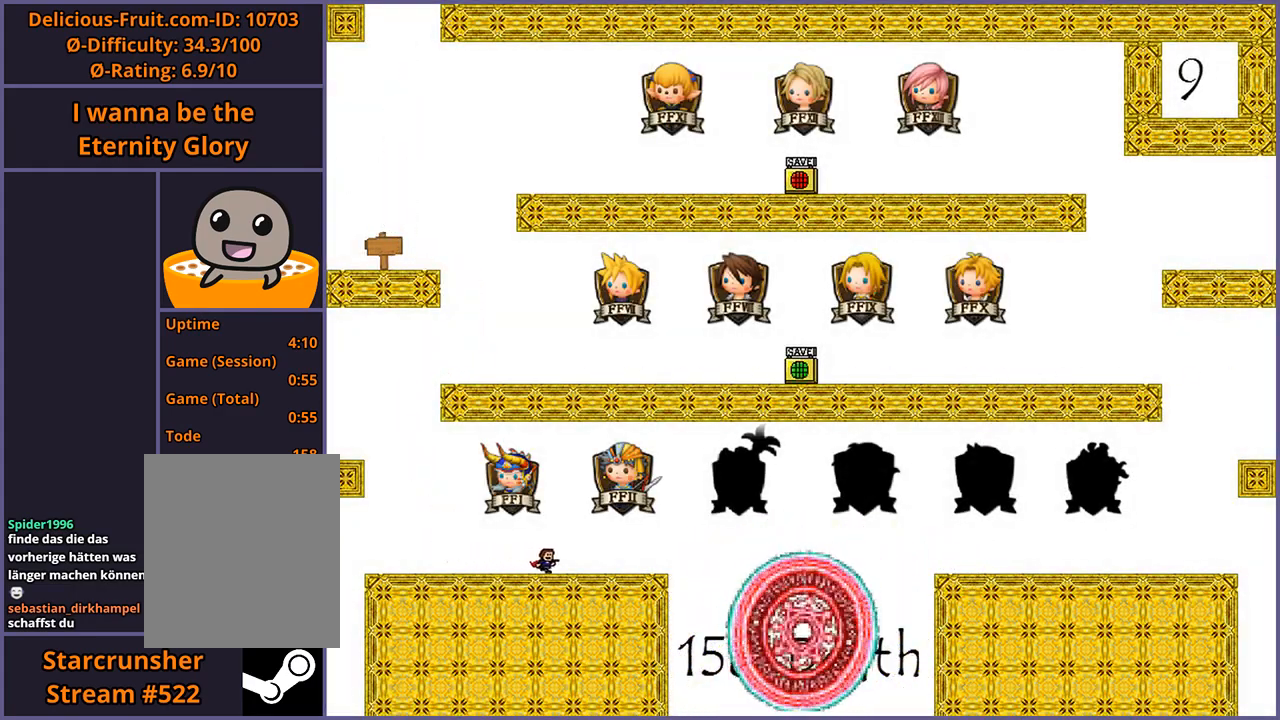
{"keys": ["right"], "events": []}
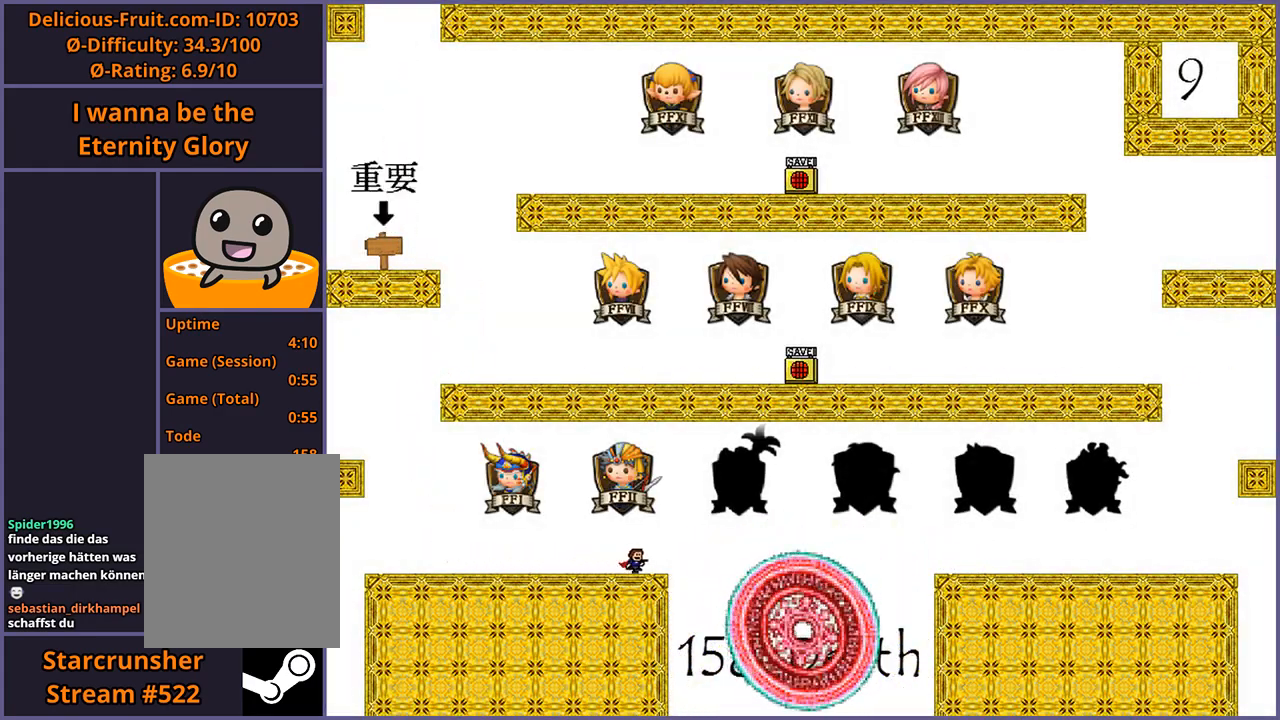
{"keys": [], "events": [[240, "shift_l", "down"], [400, "shift_l", "up"], [500, "right", "up"]]}
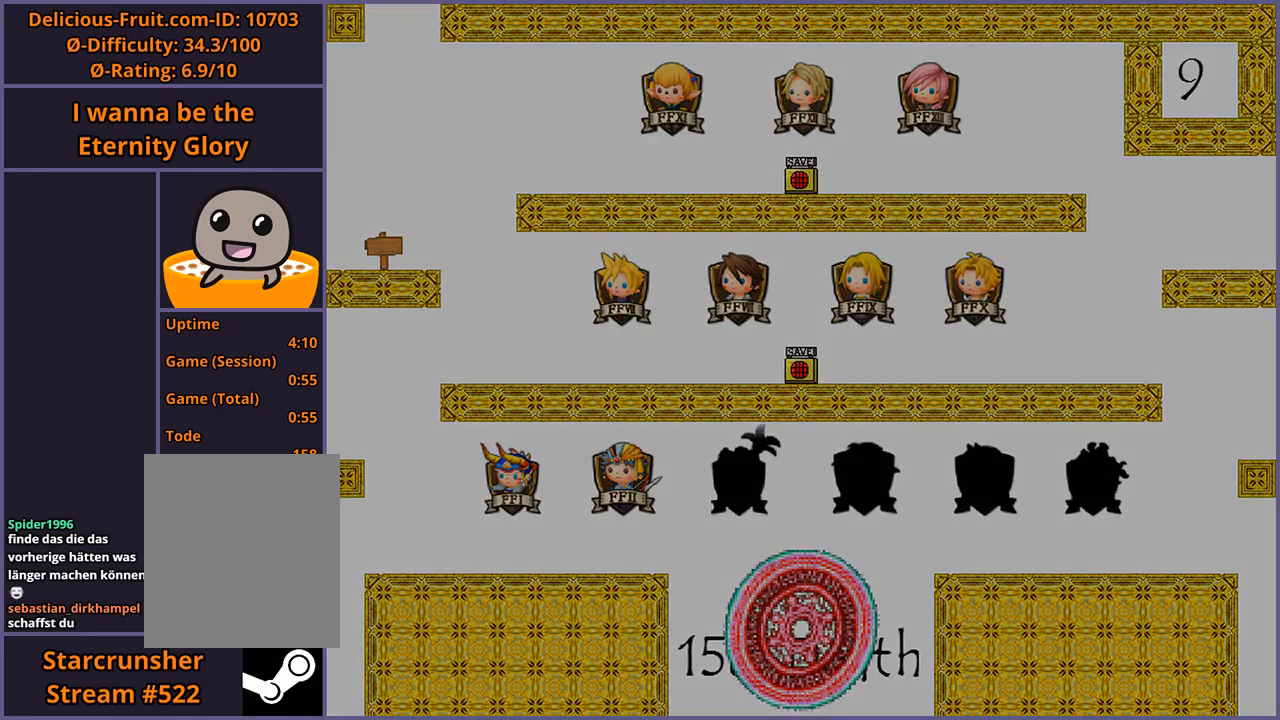
{"keys": [], "events": []}
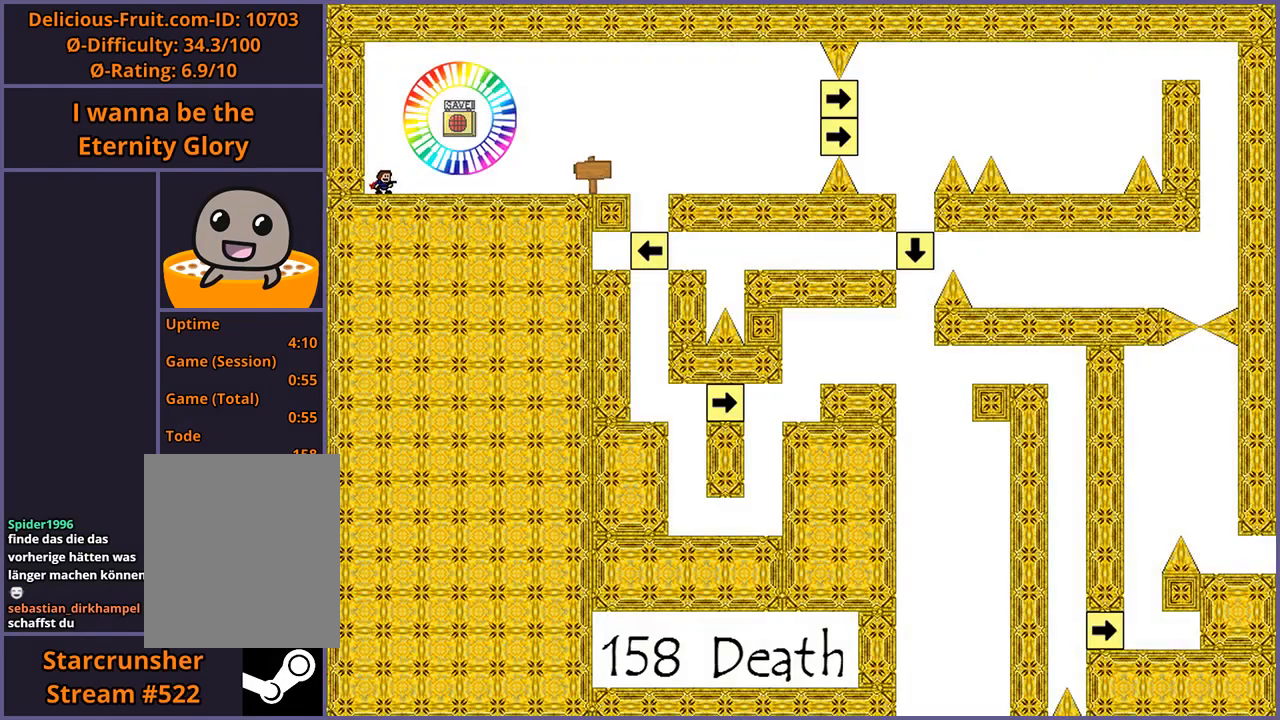
{"keys": [], "events": []}
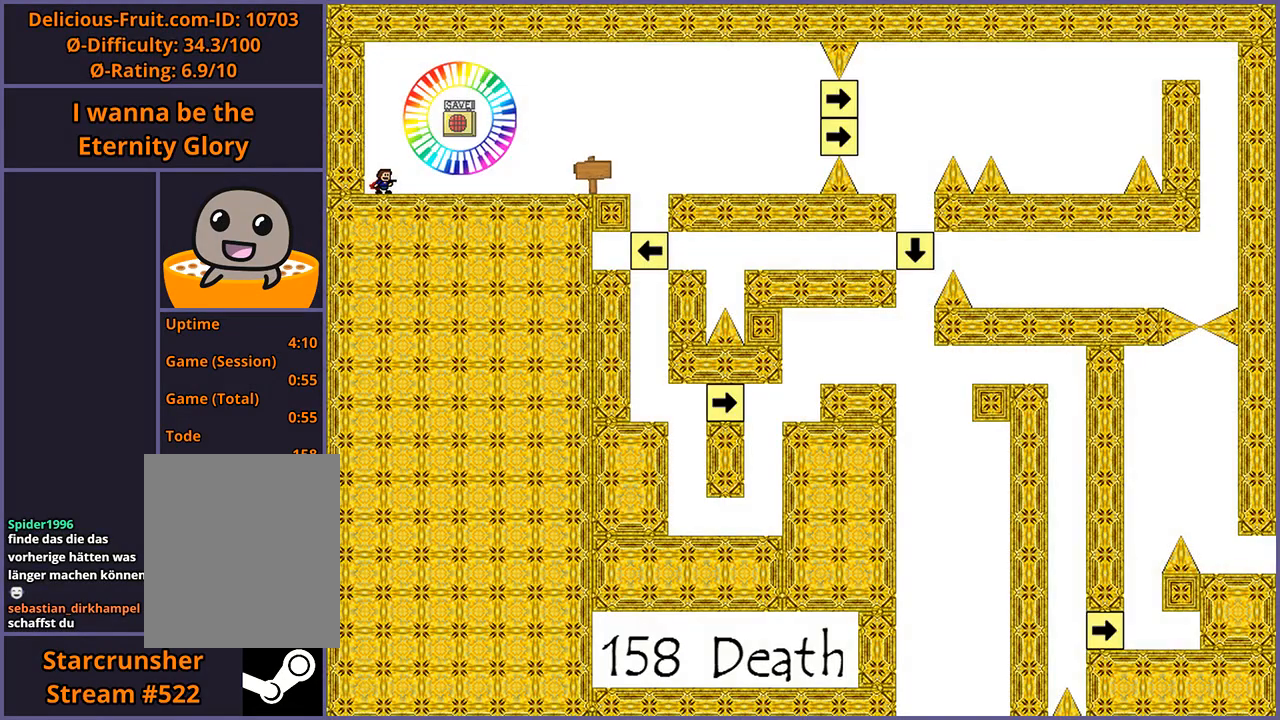
{"keys": [], "events": []}
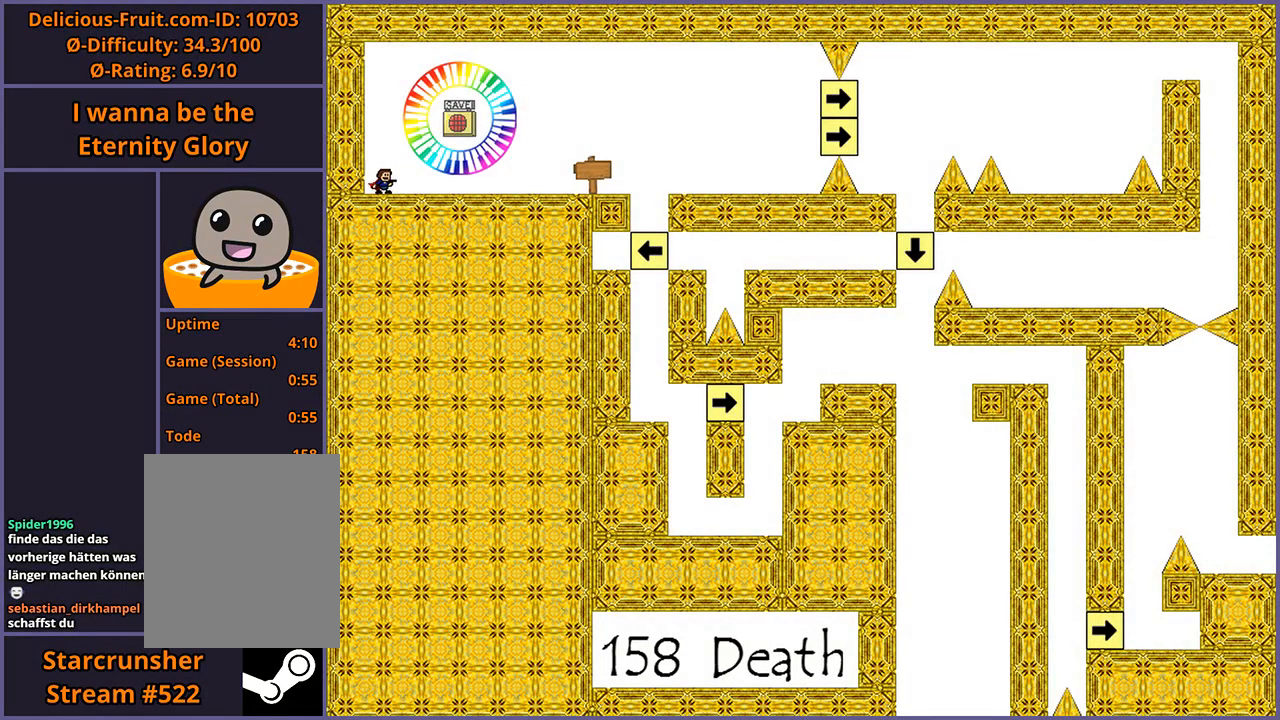
{"keys": [], "events": []}
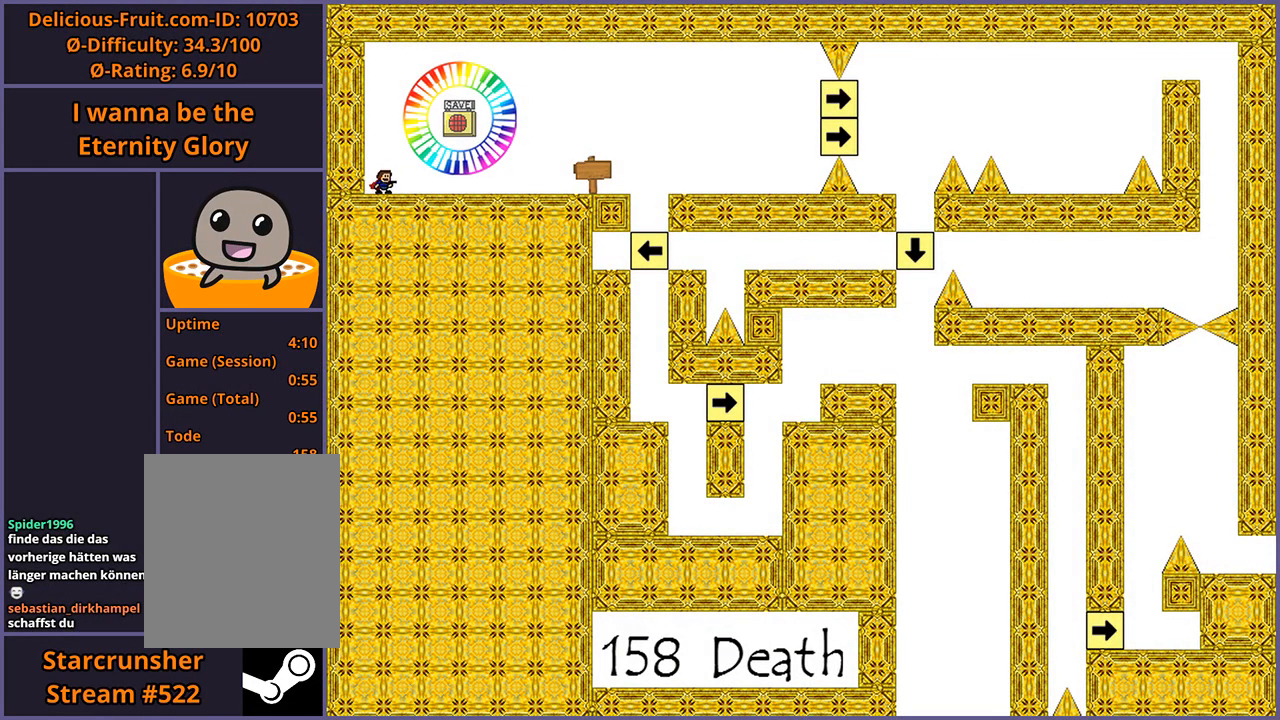
{"keys": ["right"], "events": [[380, "right", "down"]]}
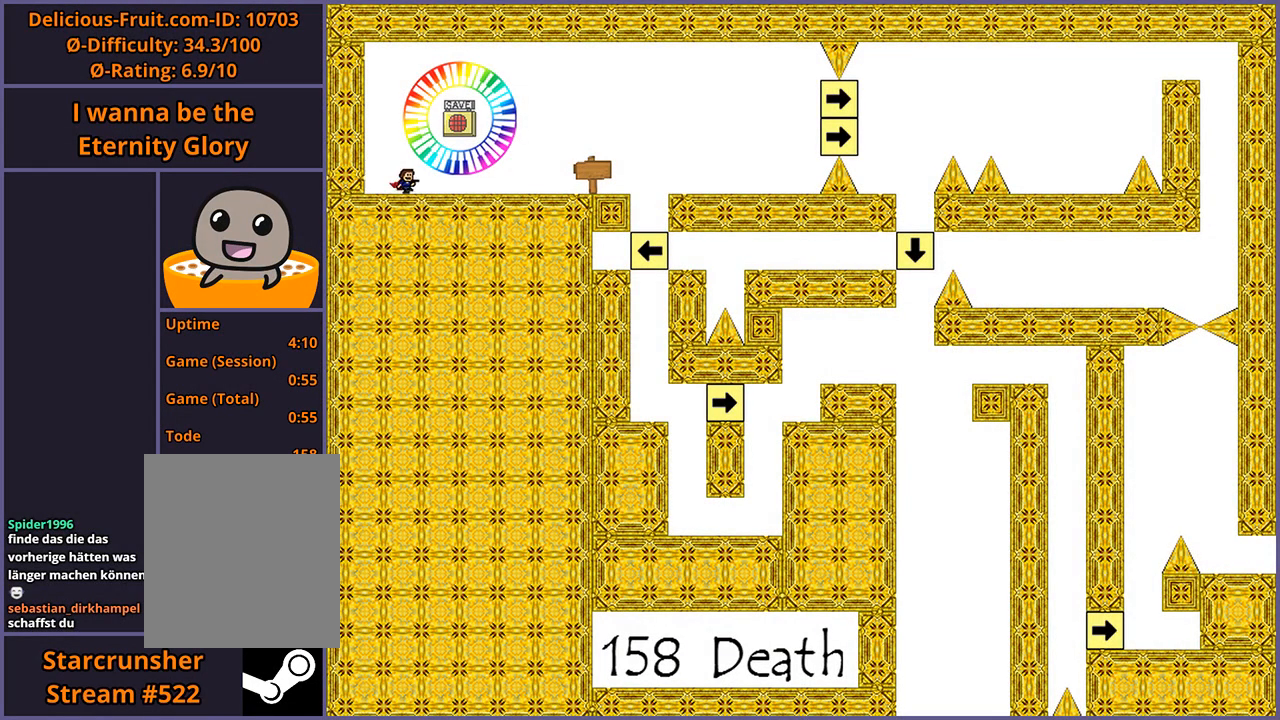
{"keys": ["right"], "events": []}
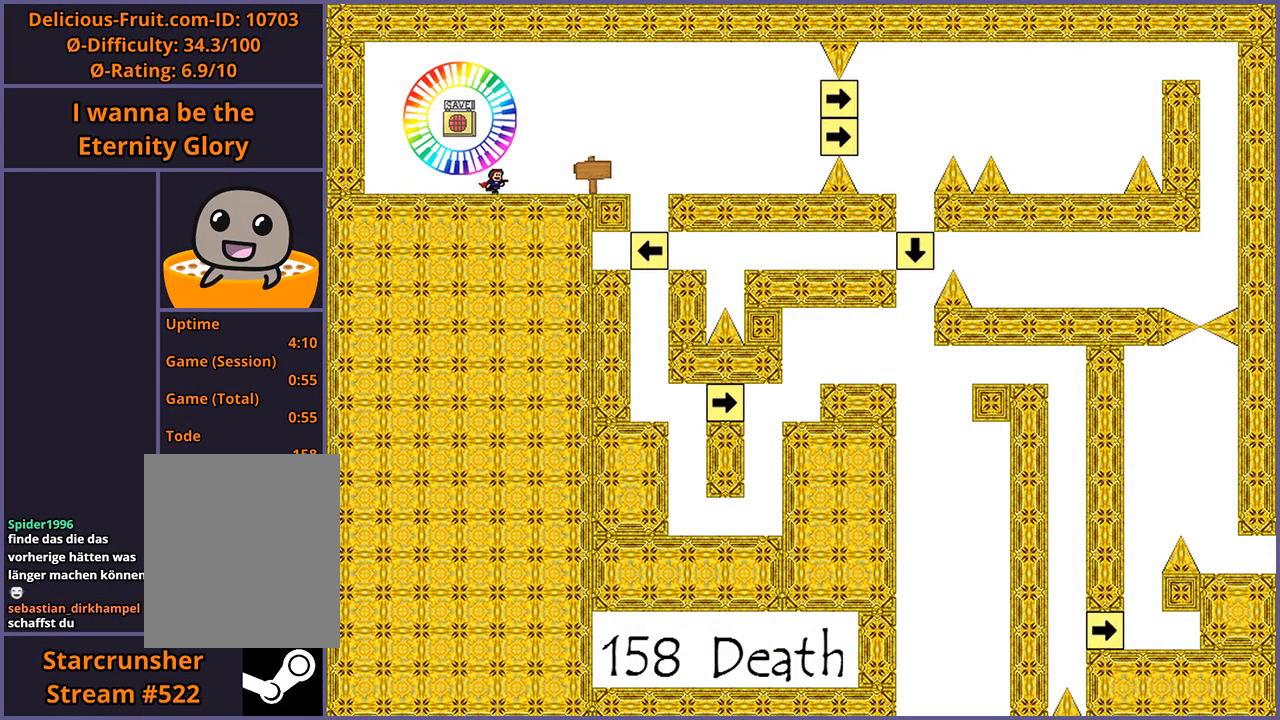
{"keys": ["right"], "events": [[60, "right", "up"], [140, "left", "down"], [160, "shift_l", "down"], [240, "left", "up"], [340, "shift_l", "up"], [360, "z", "down"], [420, "z", "up"], [480, "right", "down"]]}
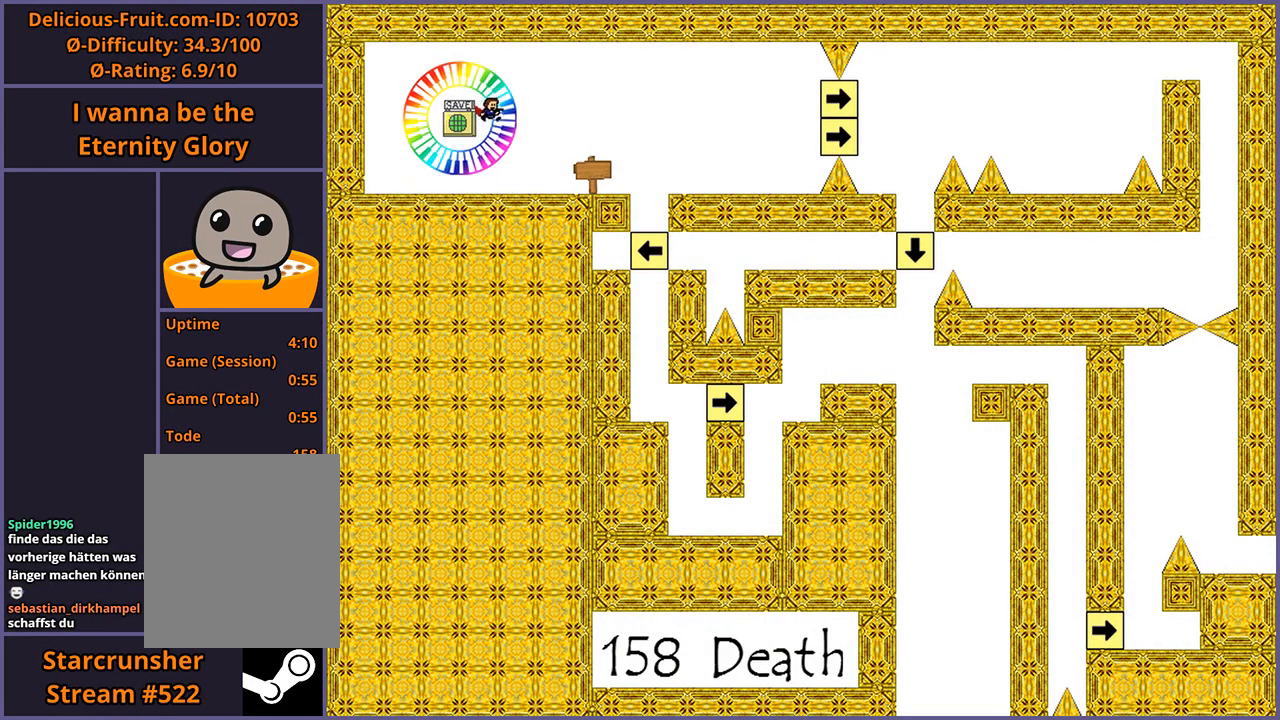
{"keys": [], "events": [[120, "right", "up"]]}
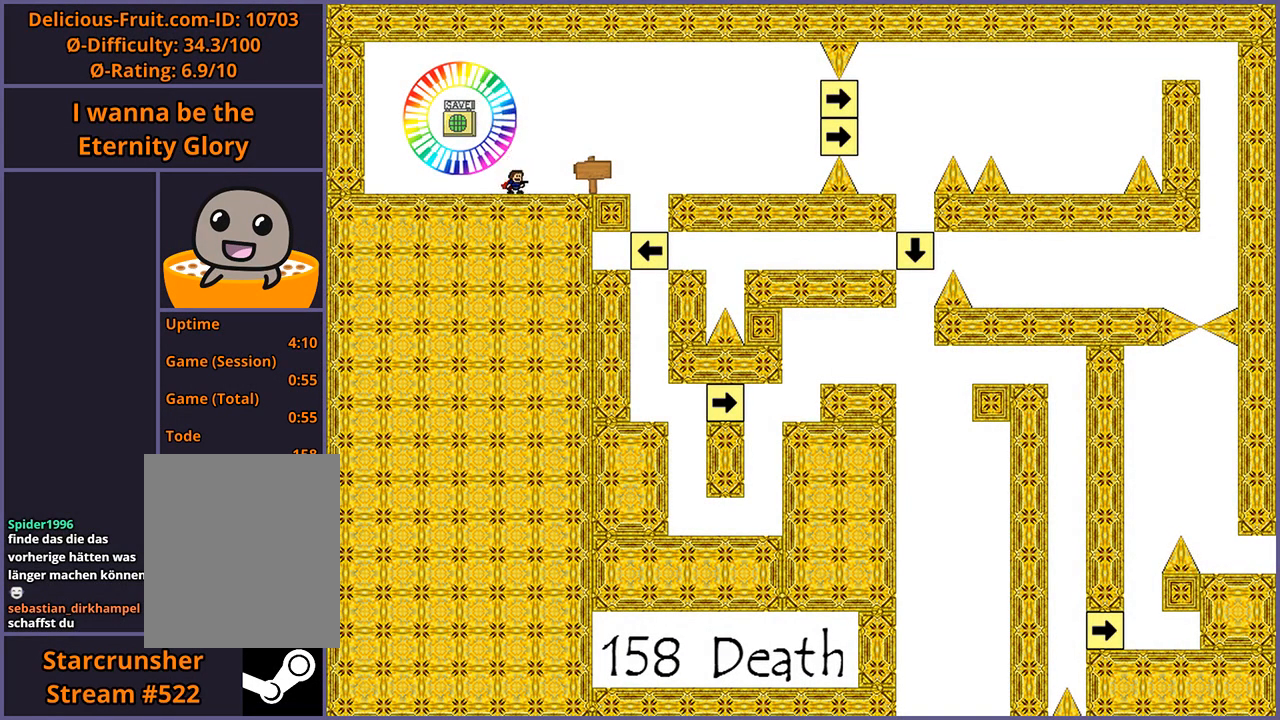
{"keys": [], "events": []}
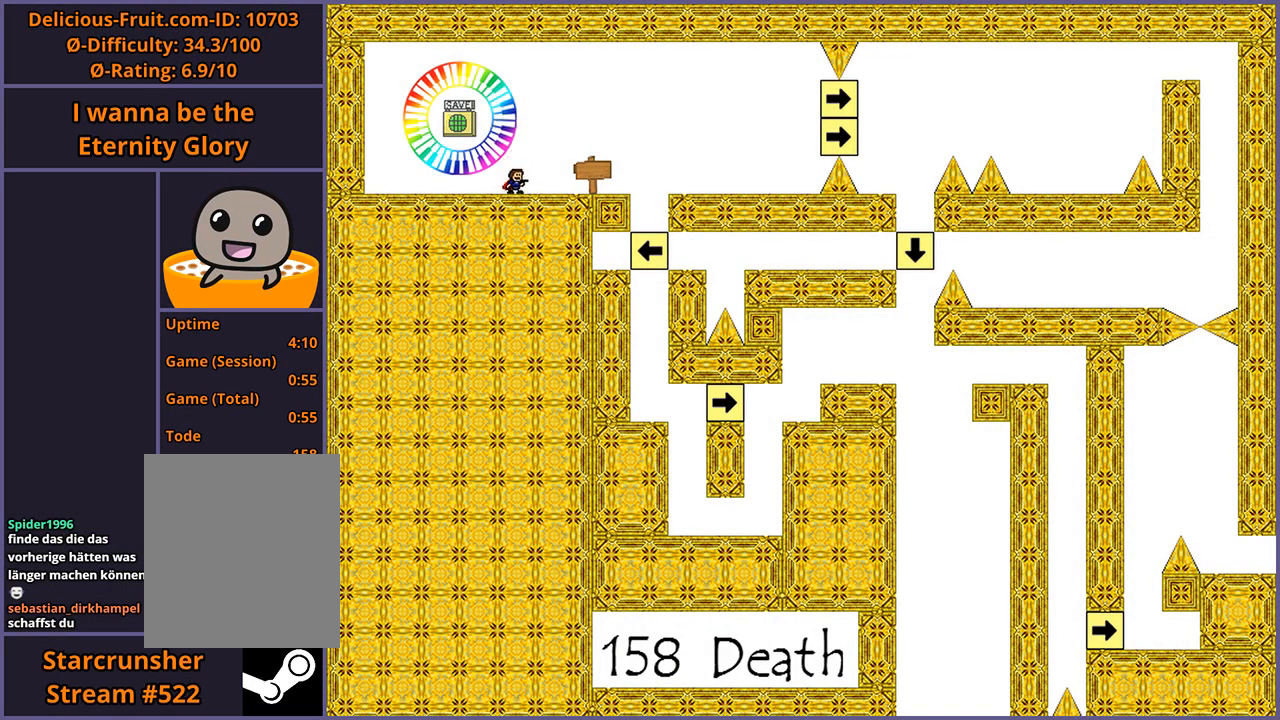
{"keys": ["right", "shift_l"], "events": [[40, "right", "down"], [320, "shift_l", "down"]]}
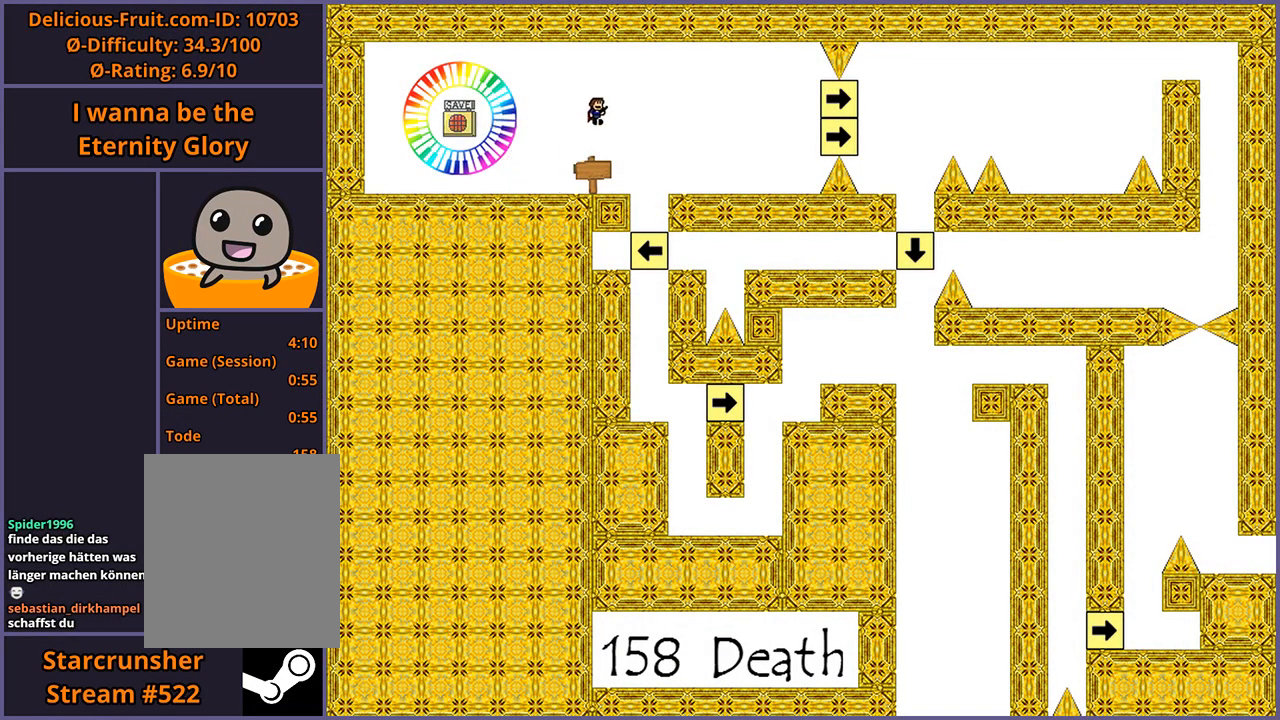
{"keys": [], "events": [[160, "shift_l", "up"], [300, "right", "up"]]}
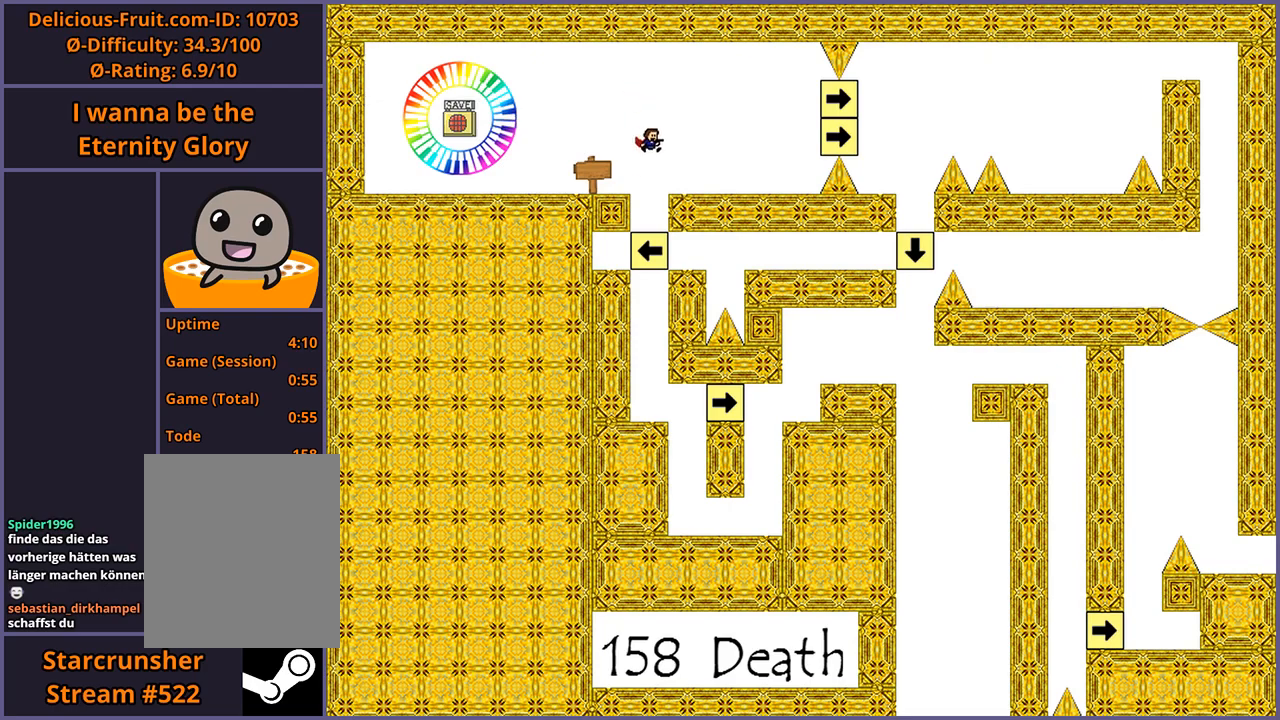
{"keys": ["right"], "events": [[220, "shift_l", "down"], [380, "right", "down"], [400, "shift_l", "up"]]}
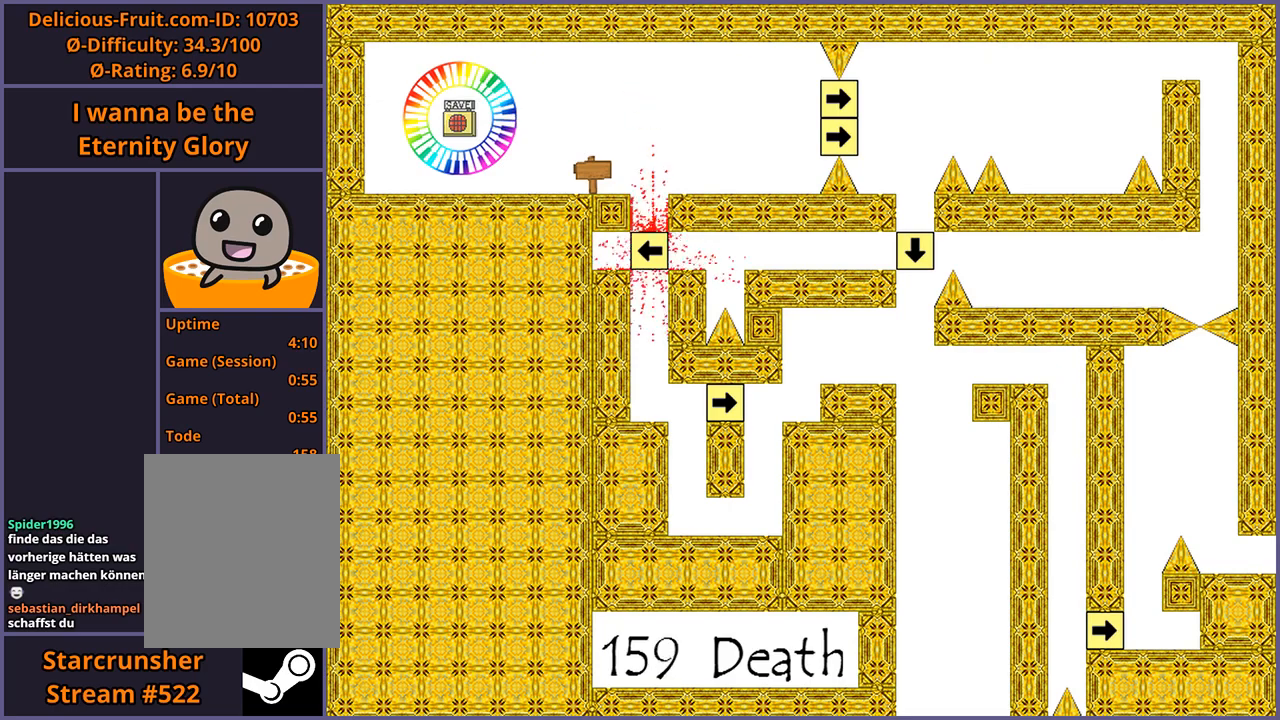
{"keys": [], "events": [[20, "right", "up"], [320, "r", "down"], [360, "r", "up"]]}
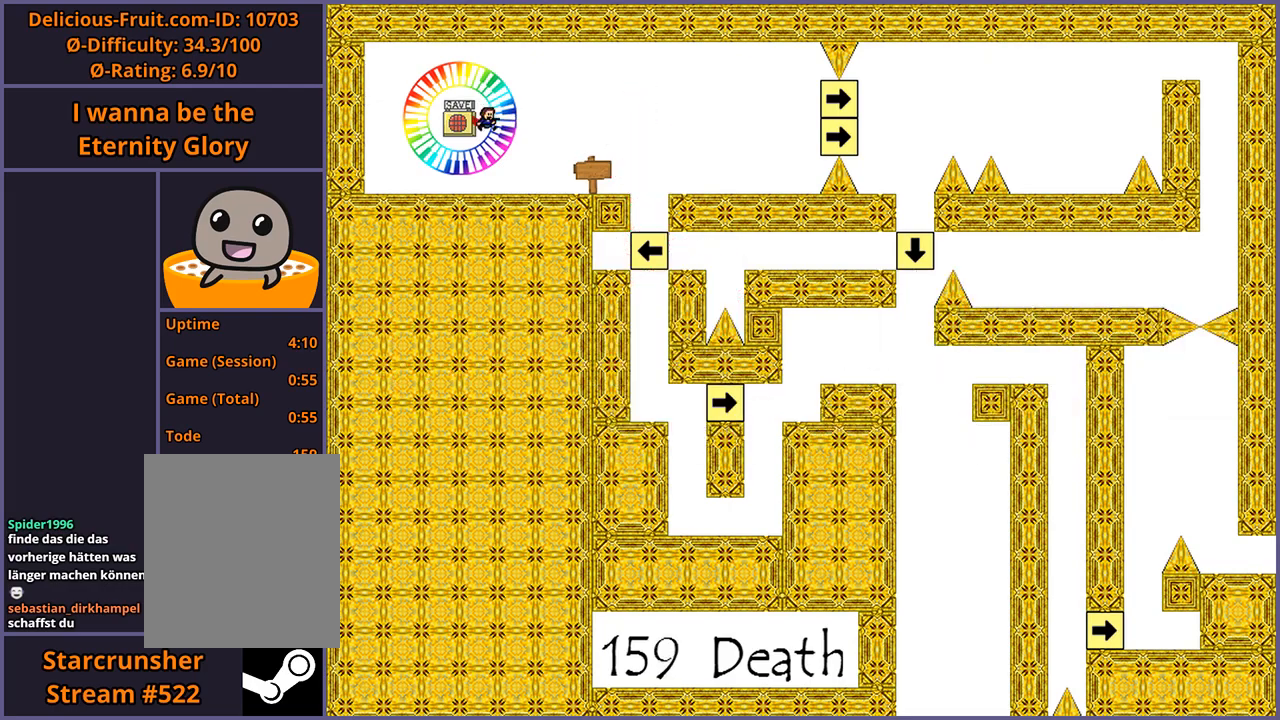
{"keys": [], "events": []}
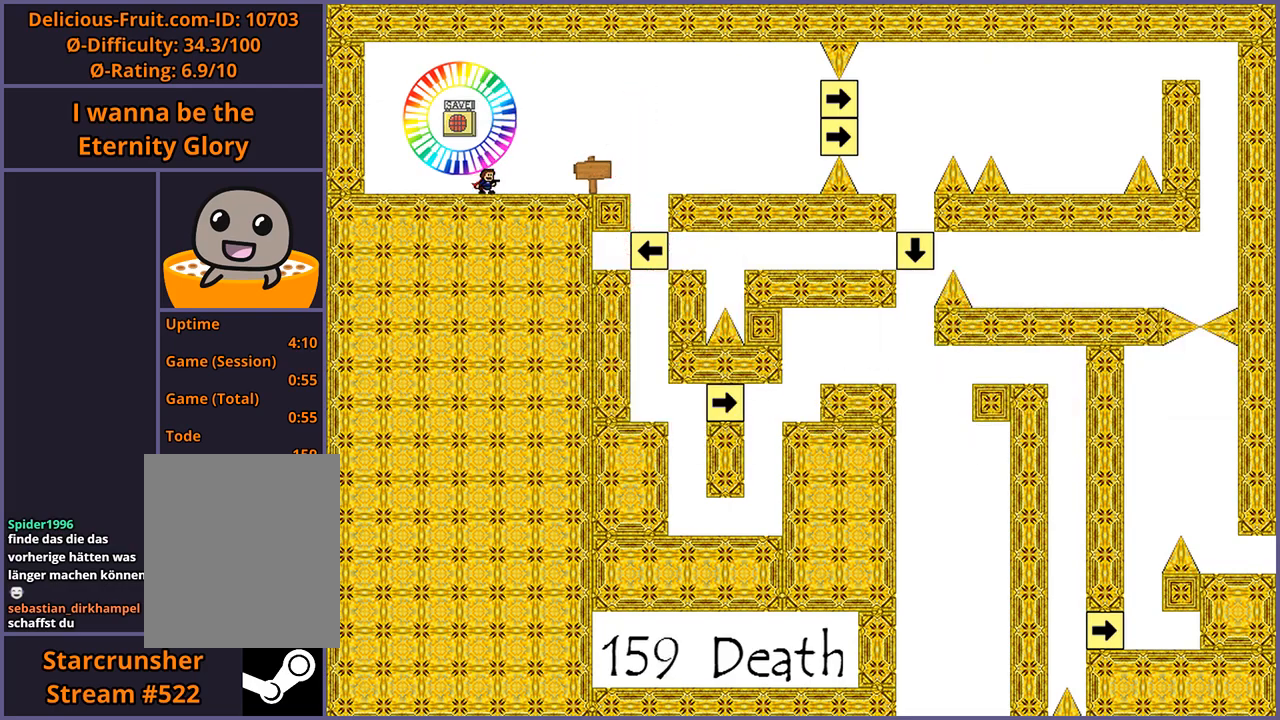
{"keys": [], "events": []}
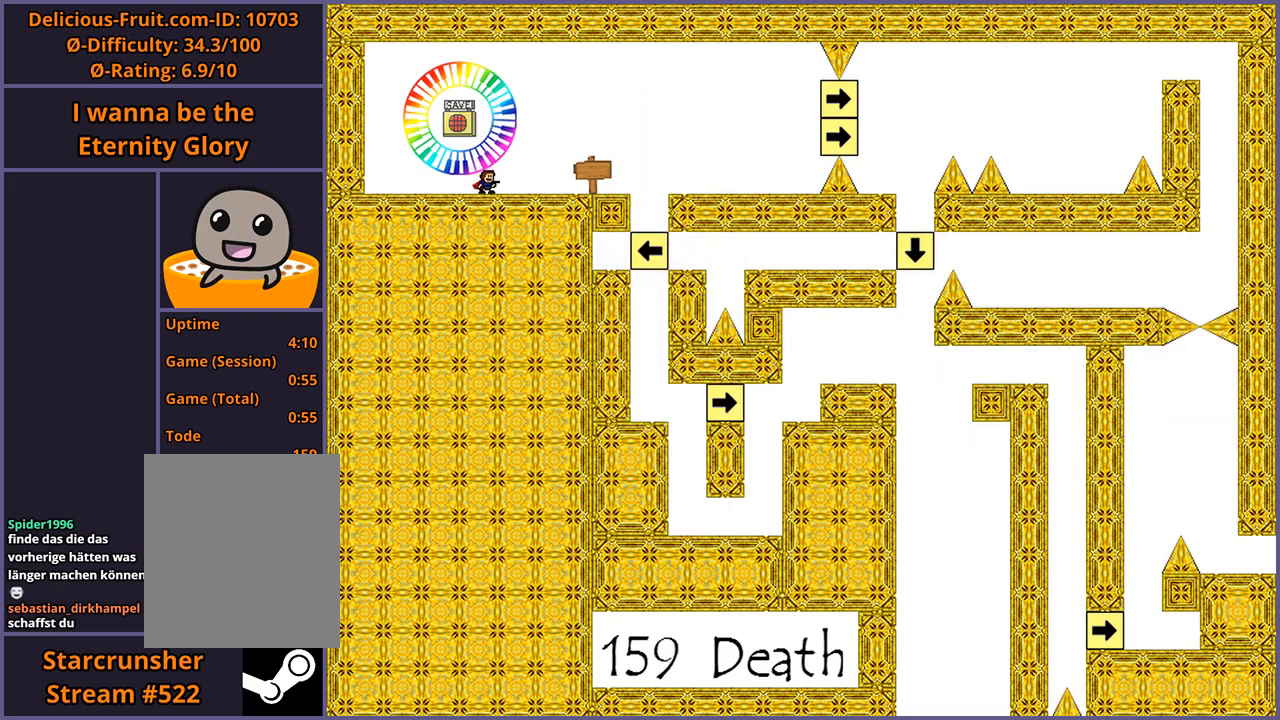
{"keys": [], "events": []}
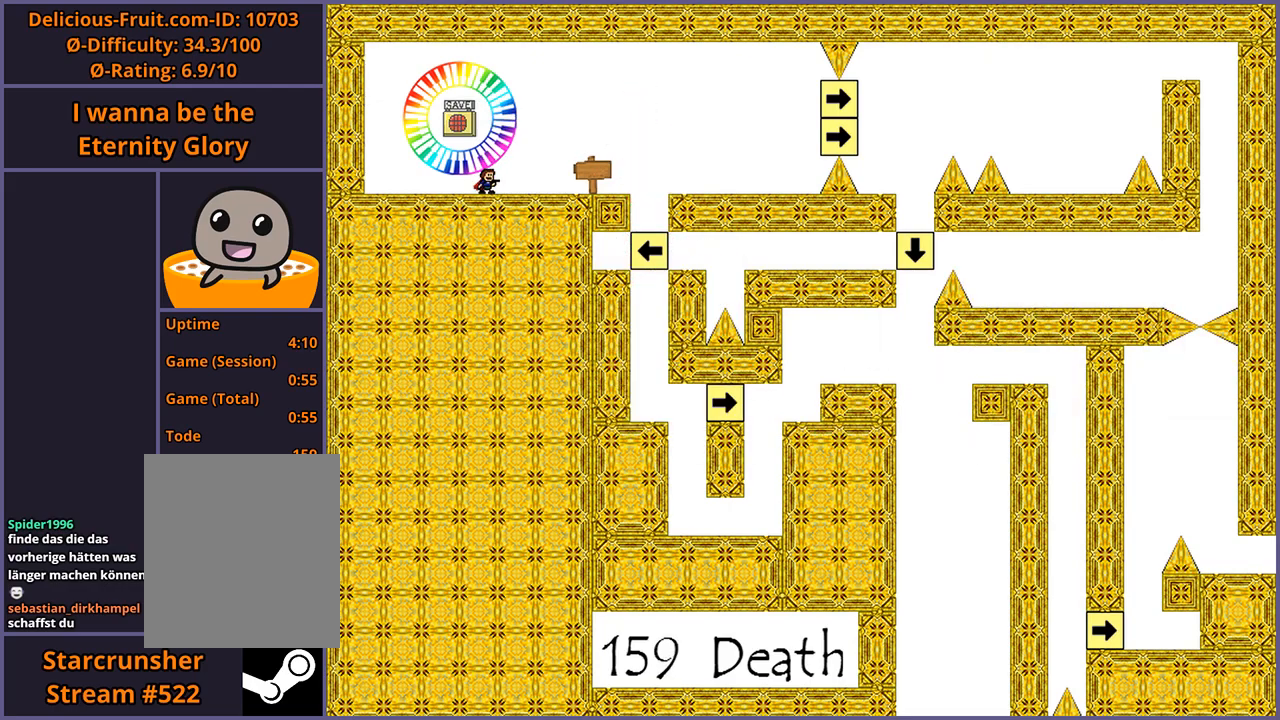
{"keys": [], "events": []}
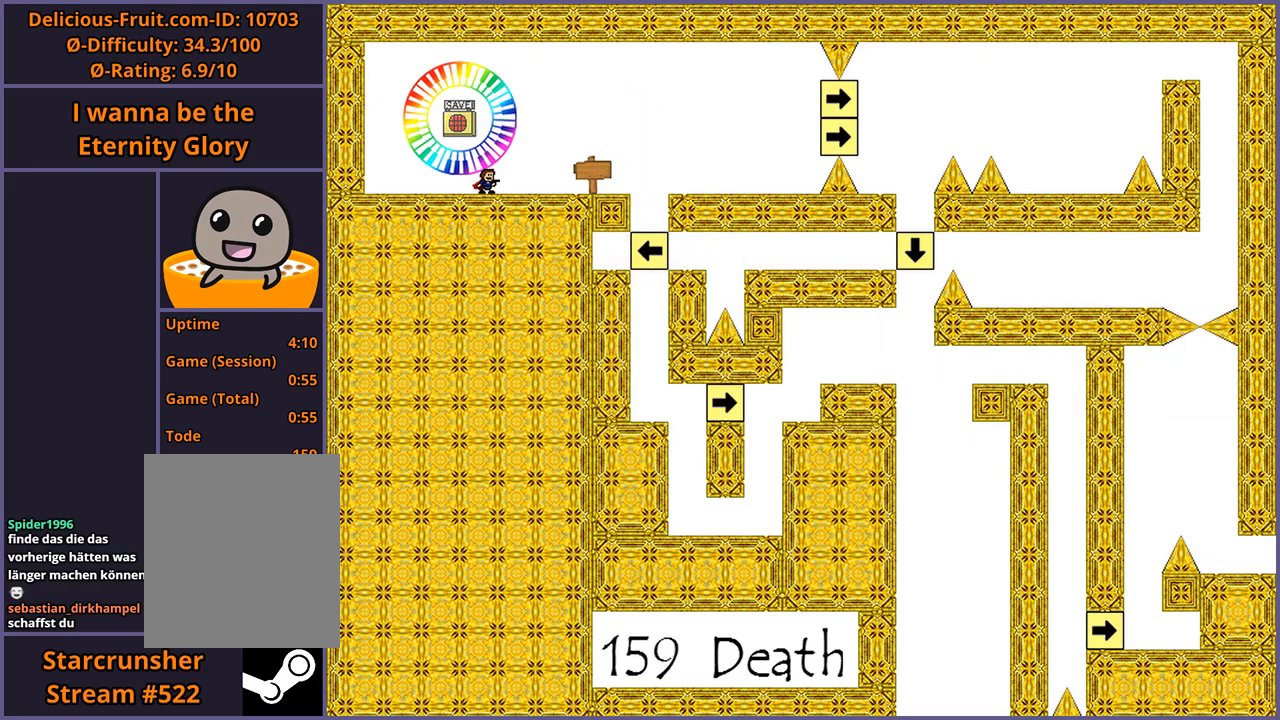
{"keys": [], "events": []}
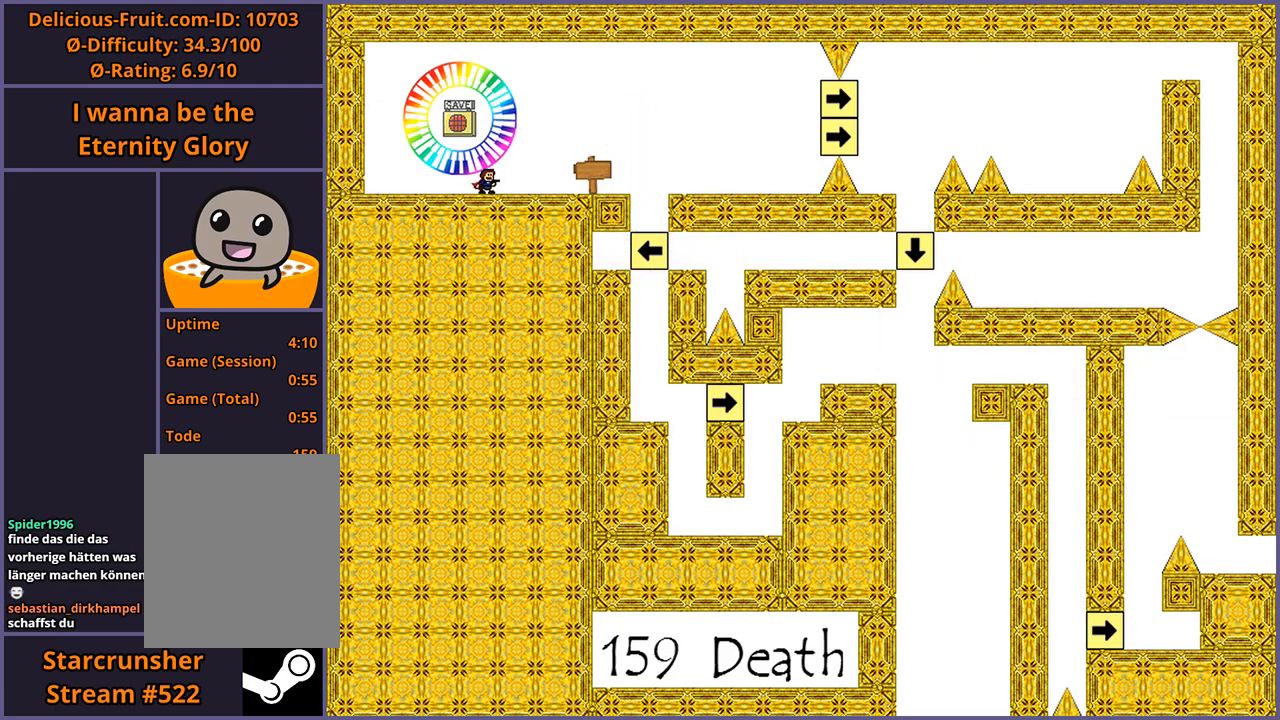
{"keys": [], "events": []}
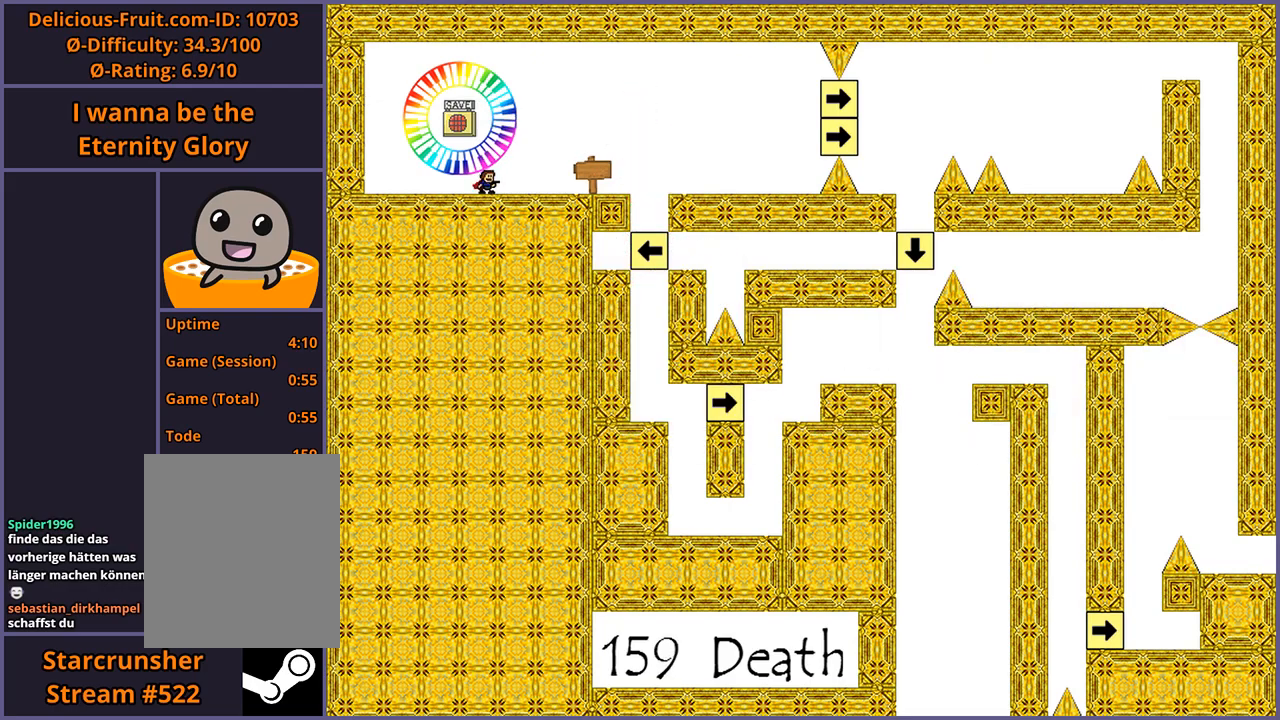
{"keys": ["right", "shift_l"], "events": [[100, "right", "down"], [140, "shift_l", "down"]]}
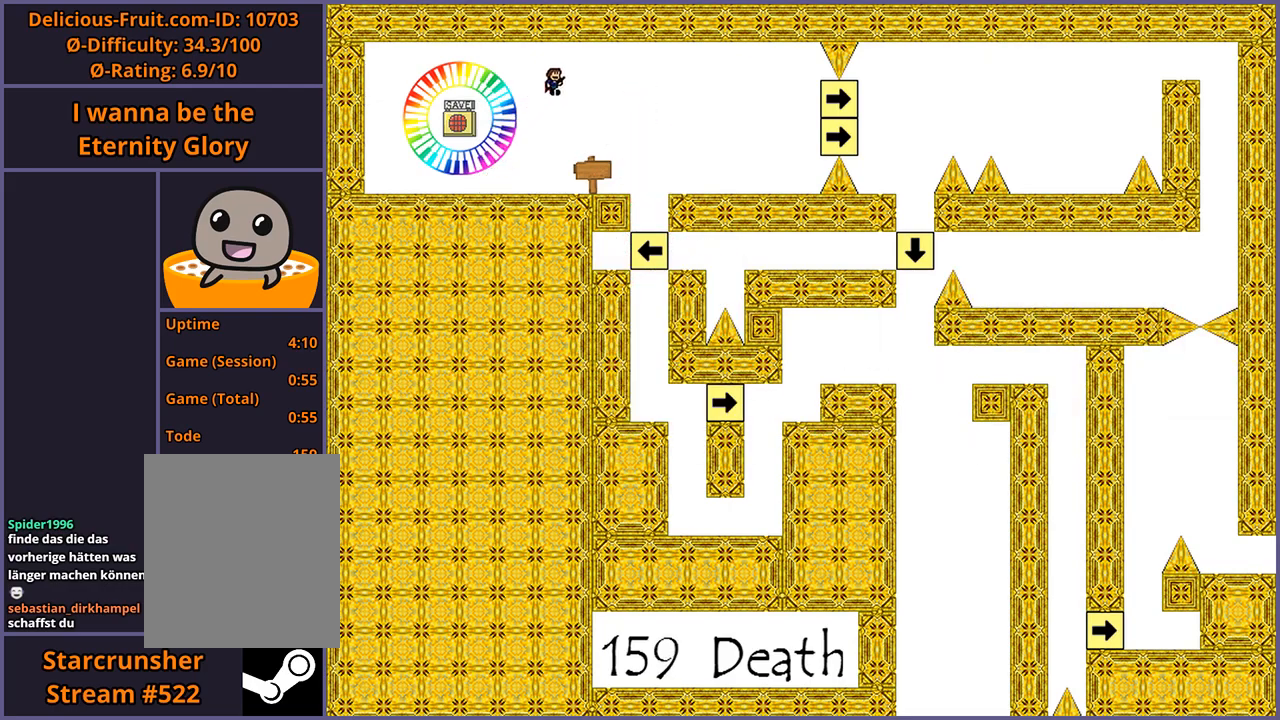
{"keys": ["right"], "events": [[40, "shift_l", "up"], [260, "shift_l", "down"], [300, "shift_l", "up"]]}
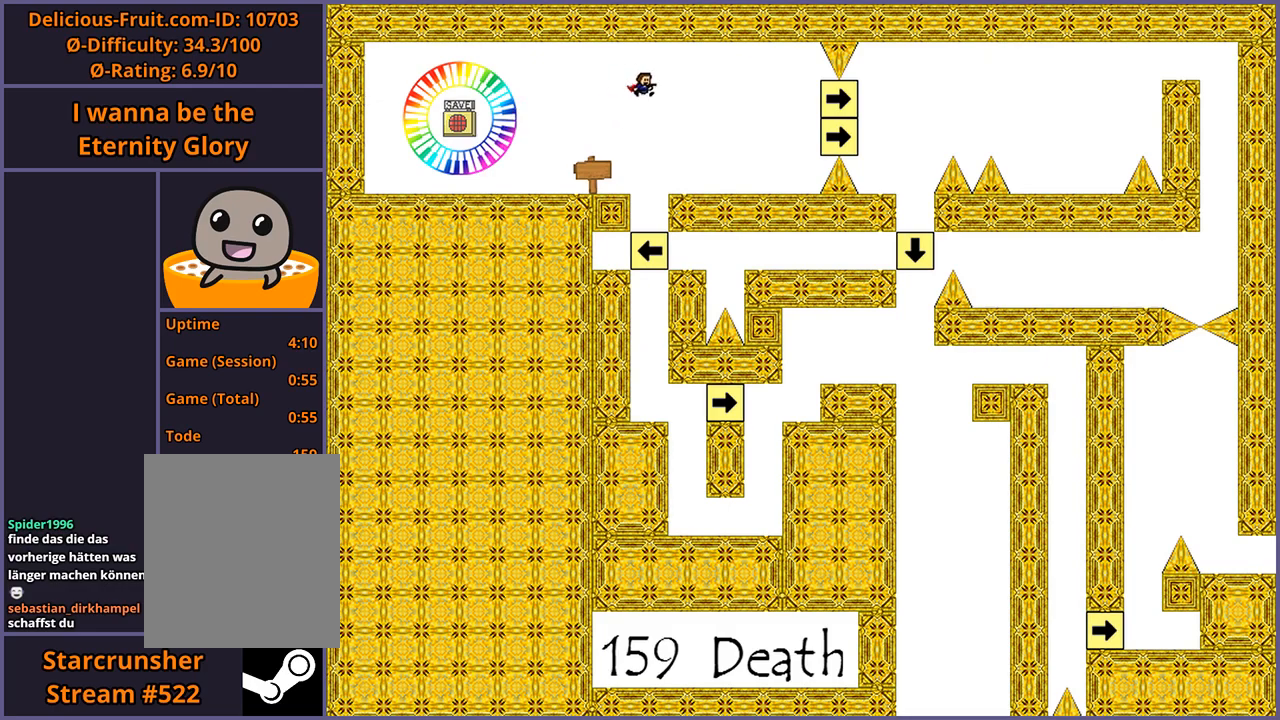
{"keys": ["right"], "events": []}
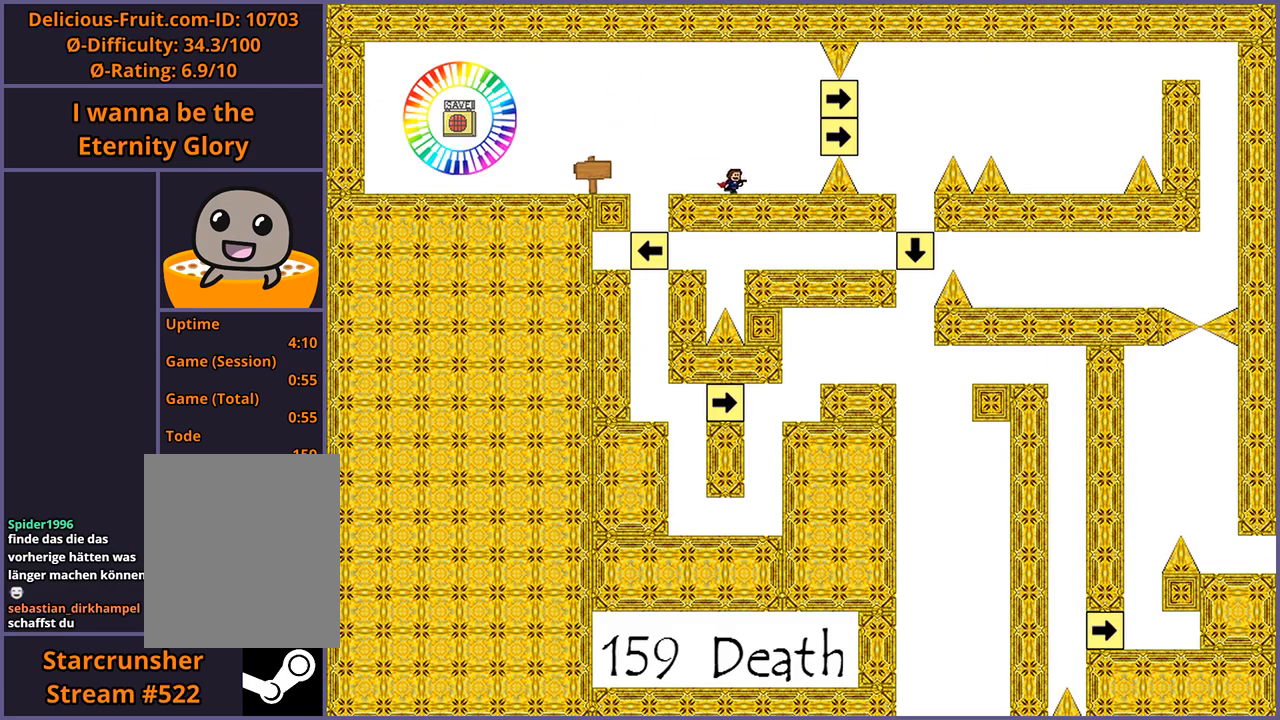
{"keys": ["right"], "events": [[280, "shift_l", "down"], [440, "shift_l", "up"]]}